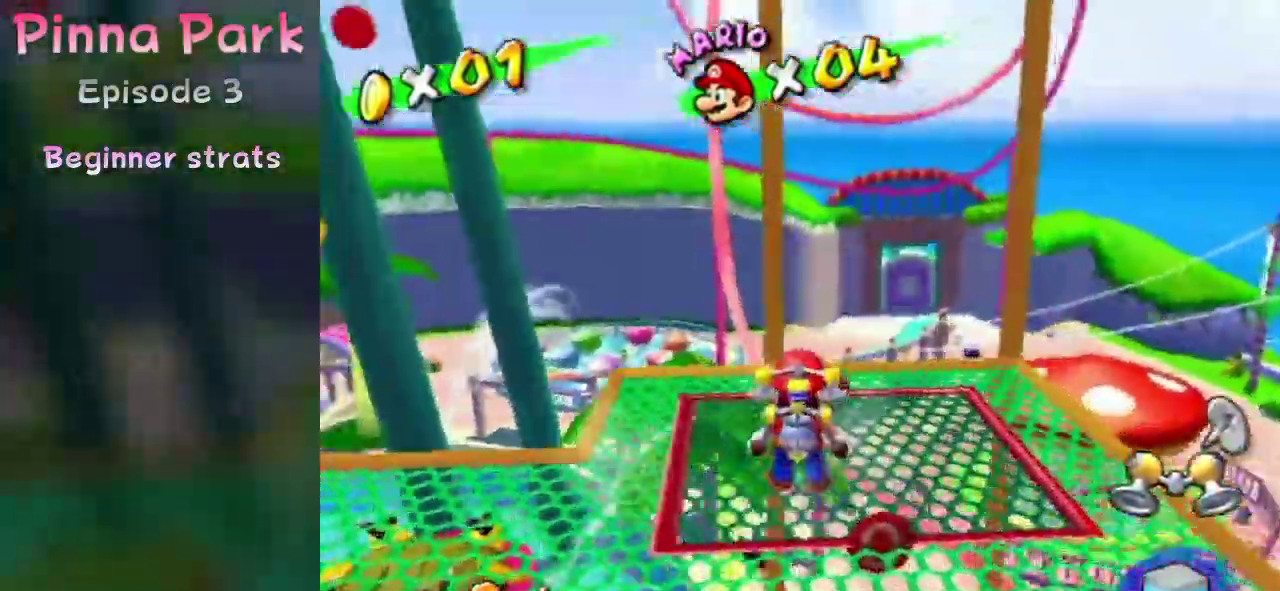
Gameplay with a controller (Nintendo layout); each line is a JSON object with the inputs held at the frame after it (dt_ms = milliseconds from this image to that frame). "events" lists button and stick changes between this image and that frame as [ms after this image, input, new state], when the widget could be followed in between. Not read: A B L3 R1 R3.
{"dt_ms": 300, "buttons": [], "left_stick": "center", "right_stick": "center"}
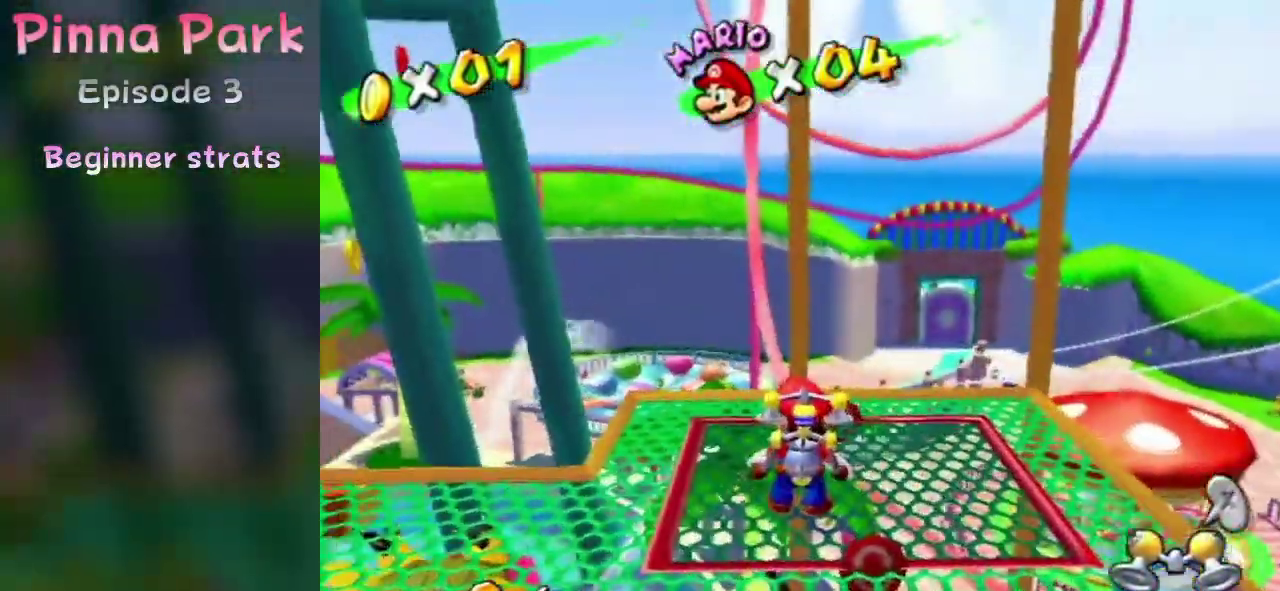
{"dt_ms": 700, "buttons": [], "left_stick": "up-right", "right_stick": "center", "events": [[433, "left_stick", "right"], [667, "left_stick", "up-right"]]}
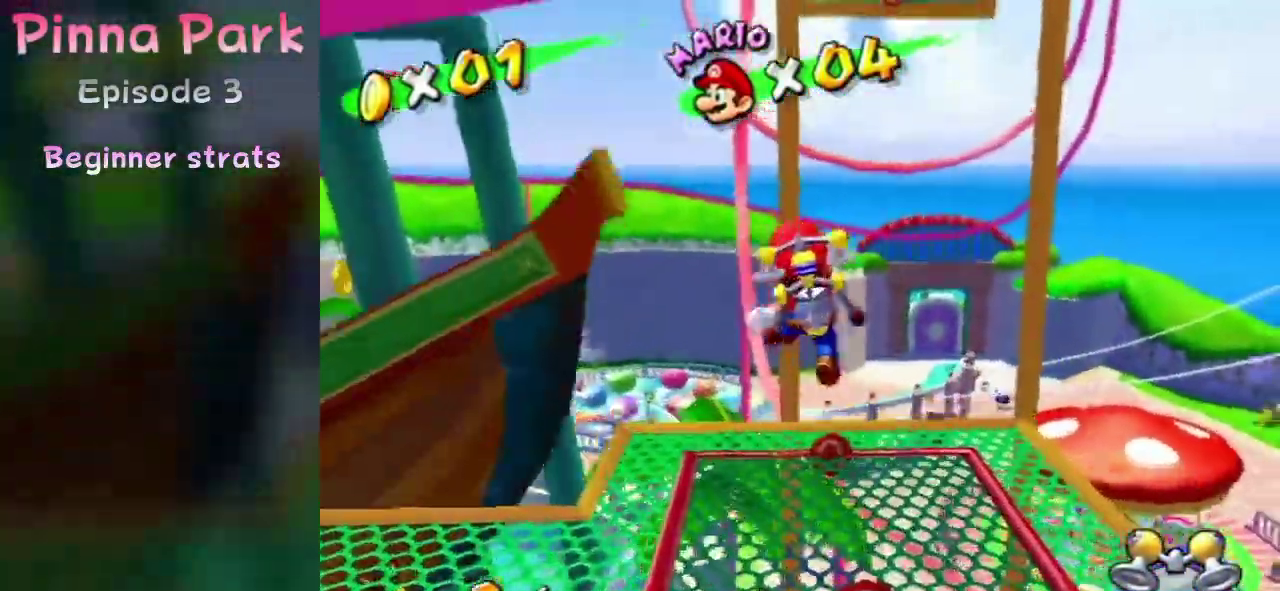
{"dt_ms": 500, "buttons": [], "left_stick": "up", "right_stick": "center", "events": [[133, "left_stick", "up-left"], [200, "left_stick", "down-left"], [267, "left_stick", "down-right"], [367, "left_stick", "up"]]}
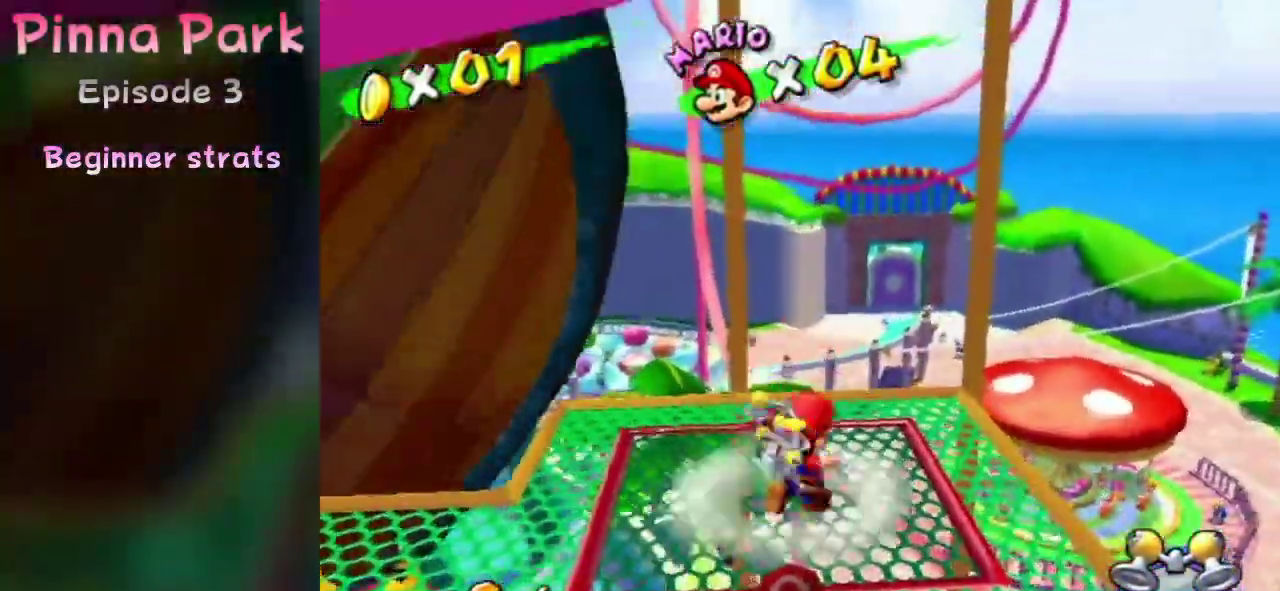
{"dt_ms": 300, "buttons": [], "left_stick": "up", "right_stick": "center"}
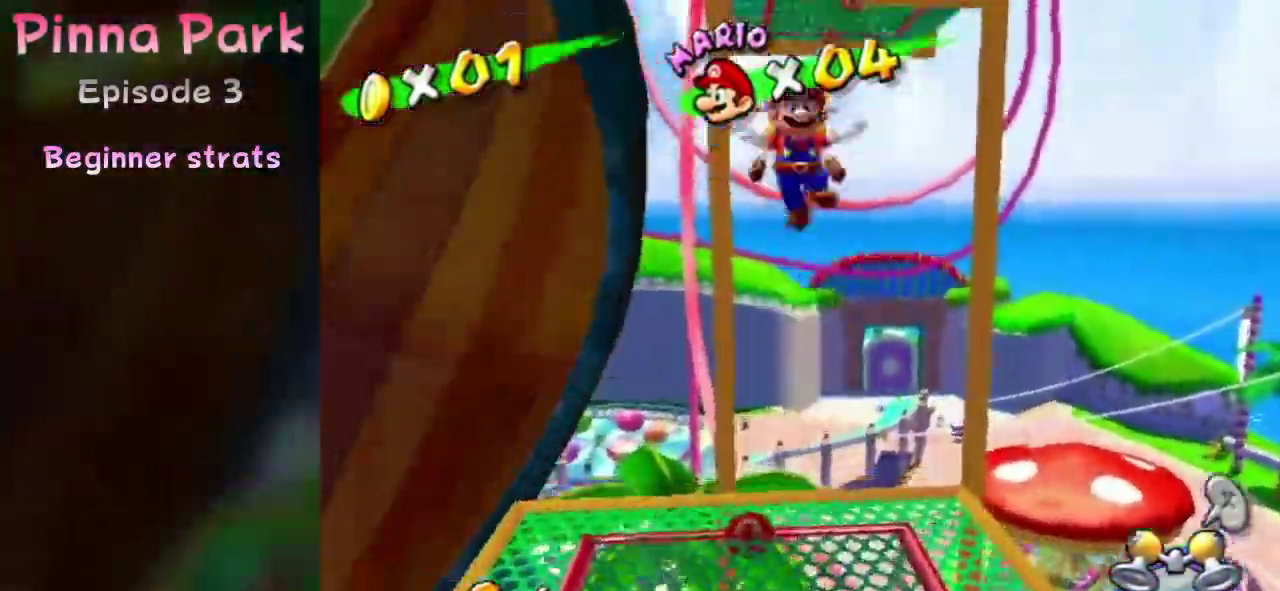
{"dt_ms": 700, "buttons": ["L2"], "left_stick": "center", "right_stick": "center"}